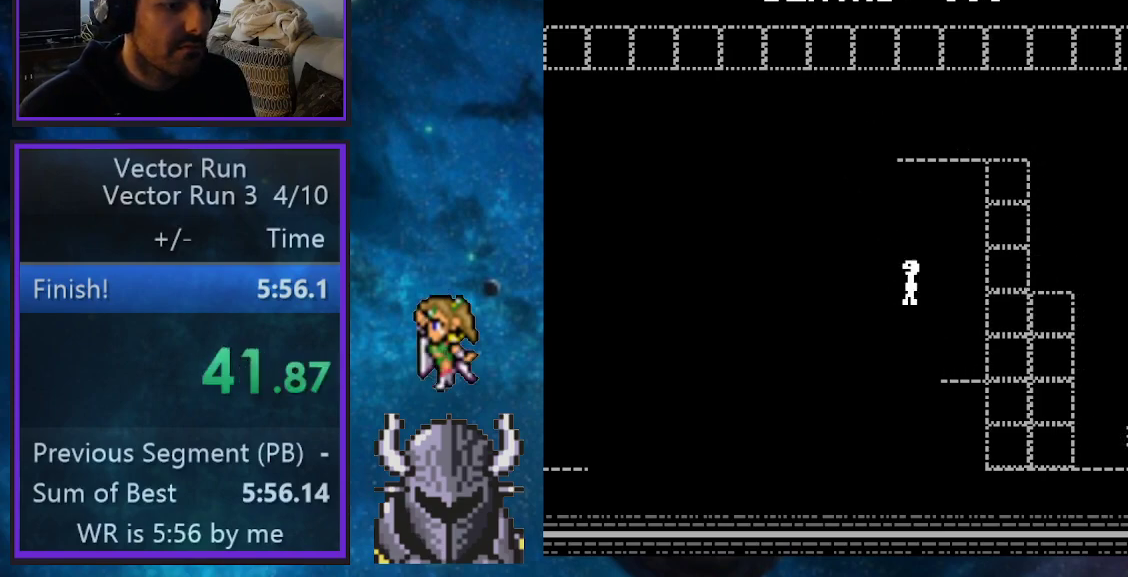
Gameplay with a controller (Xbox layout); each line is a JSON object with the inputs held at the frame after it. "events" lists button and stick changes between this image and that frame as [ms after this image, input, new state], when the widget could be followed in between. Not read: left_stick right_stick.
{"buttons": ["B", "DPAD_UP", "DPAD_LEFT"], "events": []}
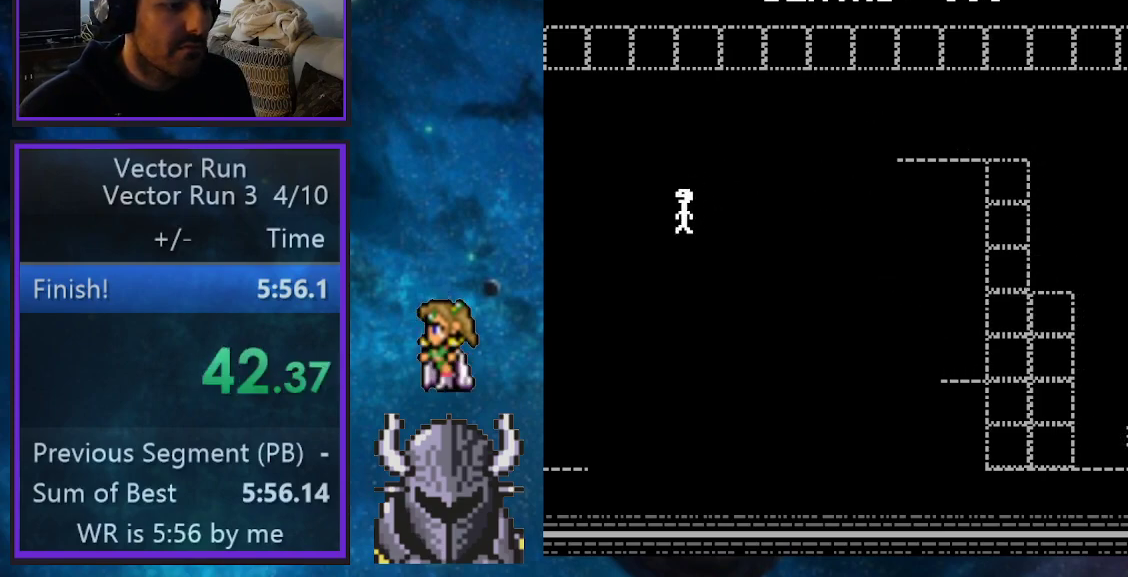
{"buttons": [], "events": [[133, "B", "up"], [433, "DPAD_UP", "up"], [483, "DPAD_LEFT", "up"]]}
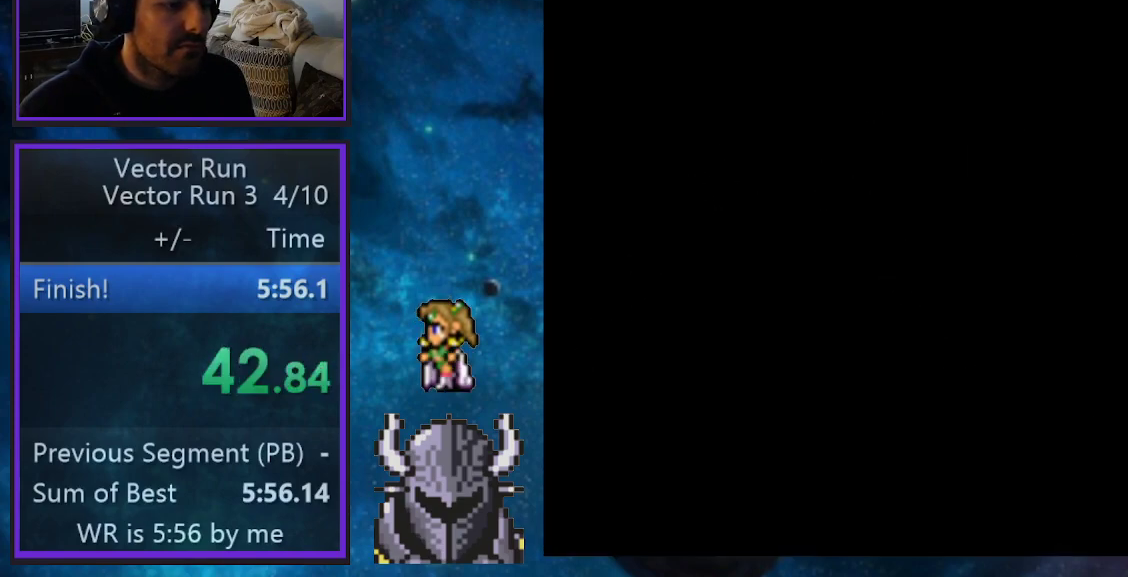
{"buttons": ["DPAD_LEFT"], "events": [[433, "DPAD_LEFT", "down"]]}
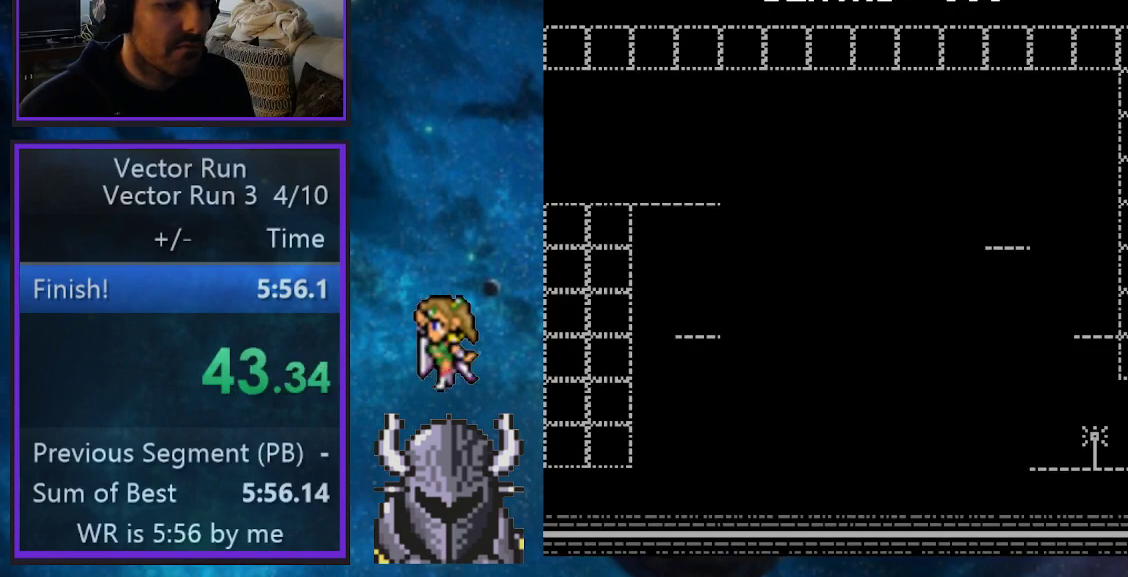
{"buttons": [], "events": [[450, "DPAD_LEFT", "up"]]}
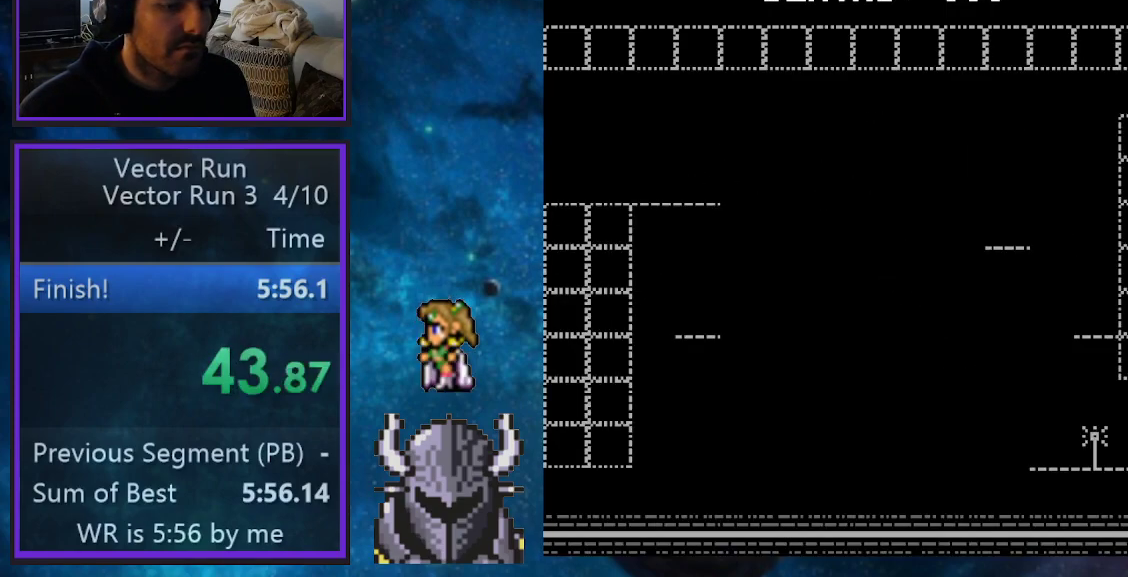
{"buttons": [], "events": []}
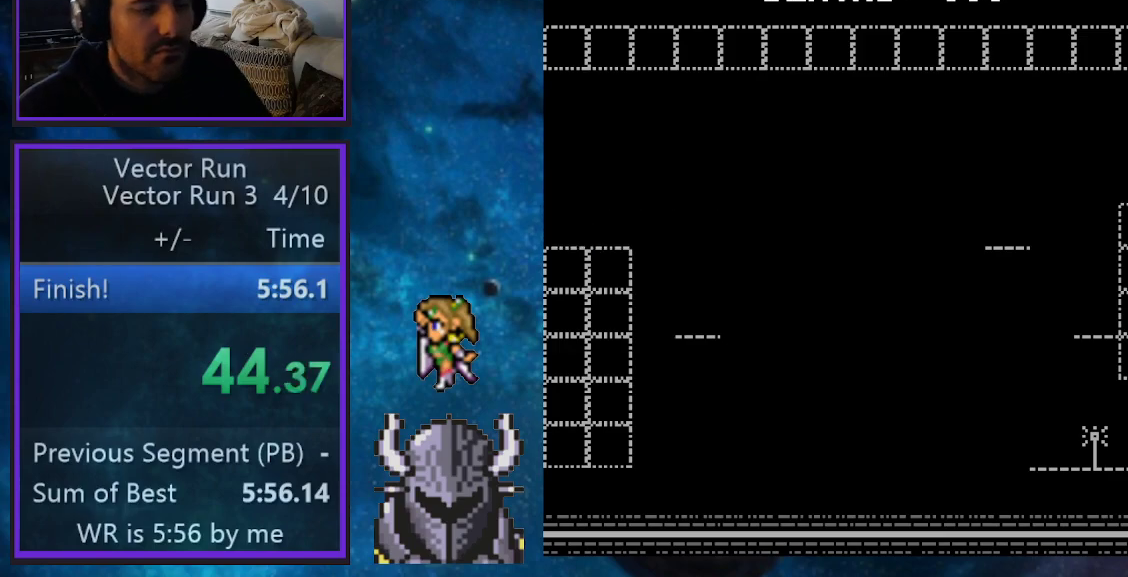
{"buttons": [], "events": []}
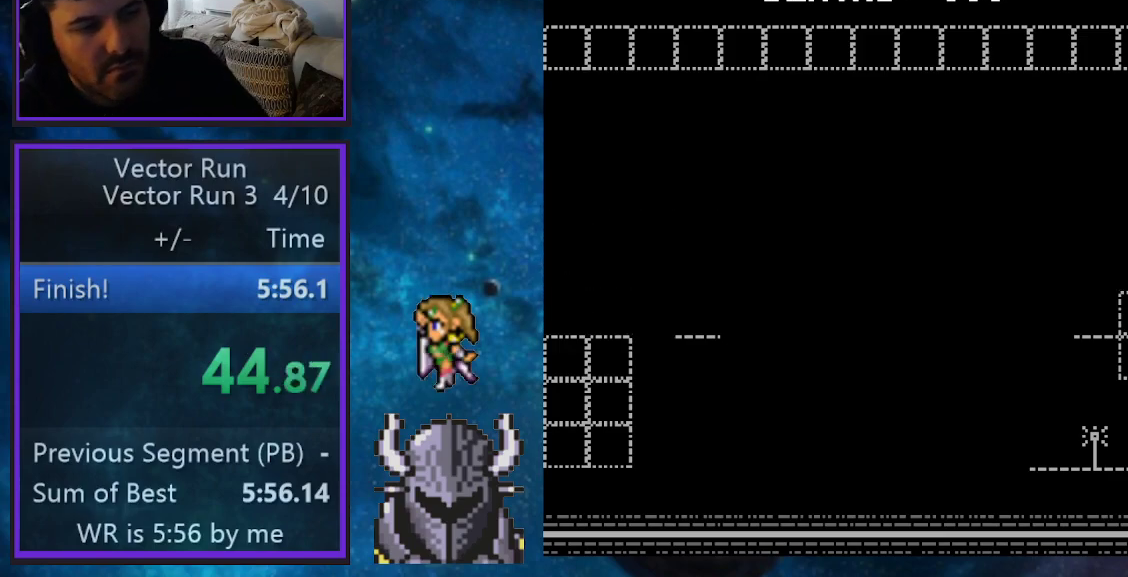
{"buttons": [], "events": []}
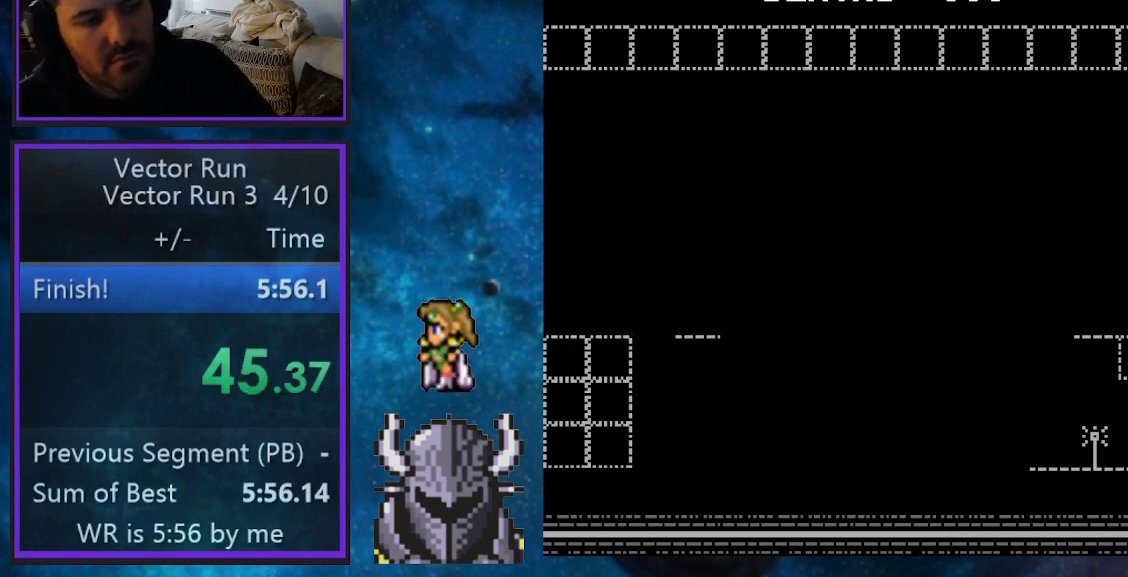
{"buttons": [], "events": [[117, "B", "down"], [217, "B", "up"]]}
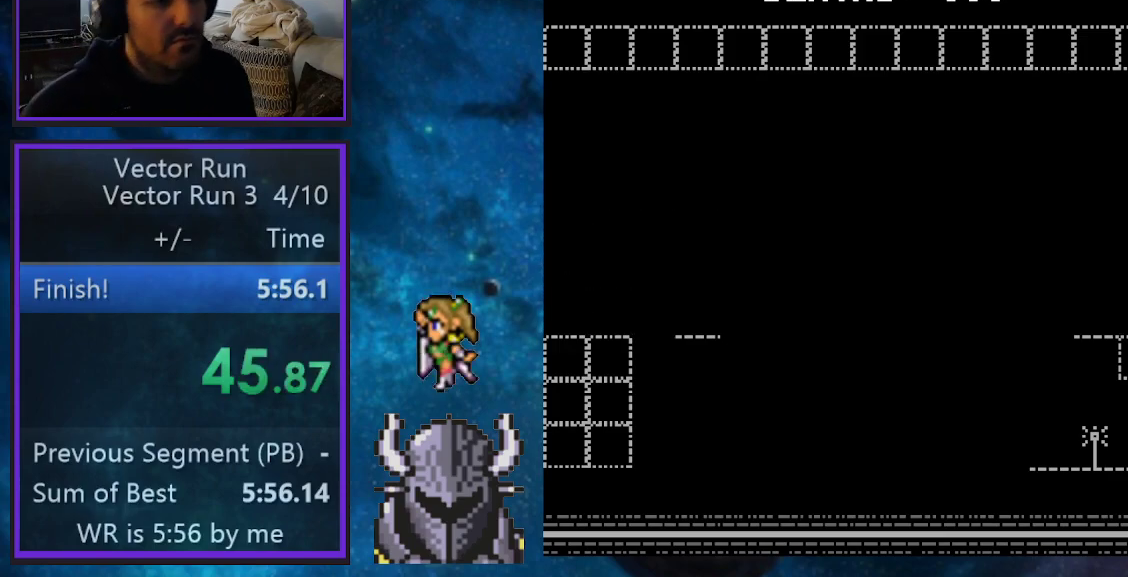
{"buttons": [], "events": [[167, "B", "down"], [283, "B", "up"], [383, "A", "down"], [483, "A", "up"]]}
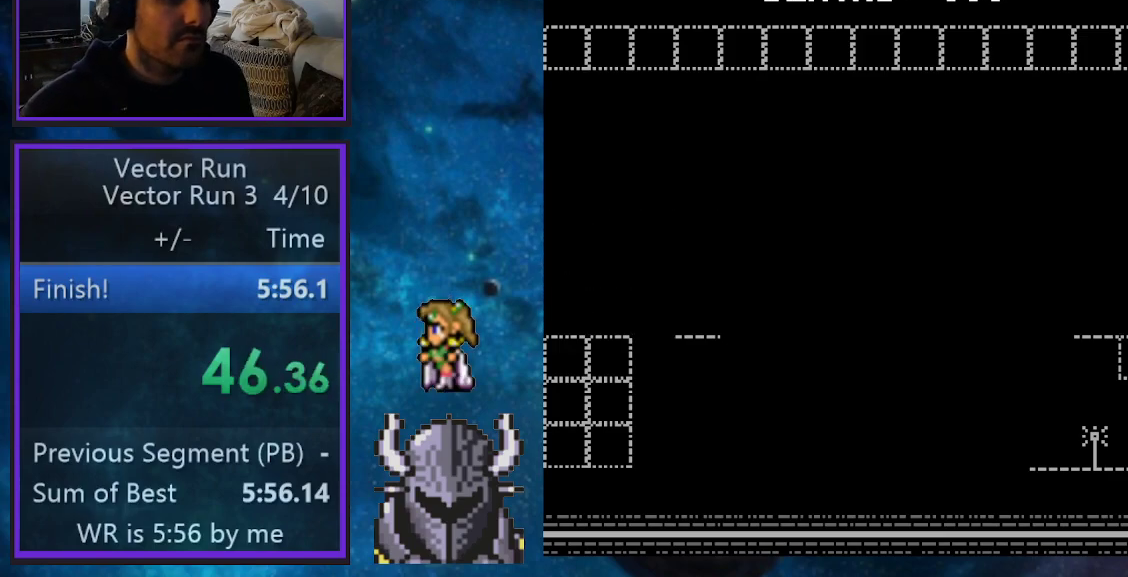
{"buttons": ["B"], "events": [[100, "B", "down"], [200, "B", "up"], [300, "B", "down"], [383, "B", "up"], [467, "B", "down"]]}
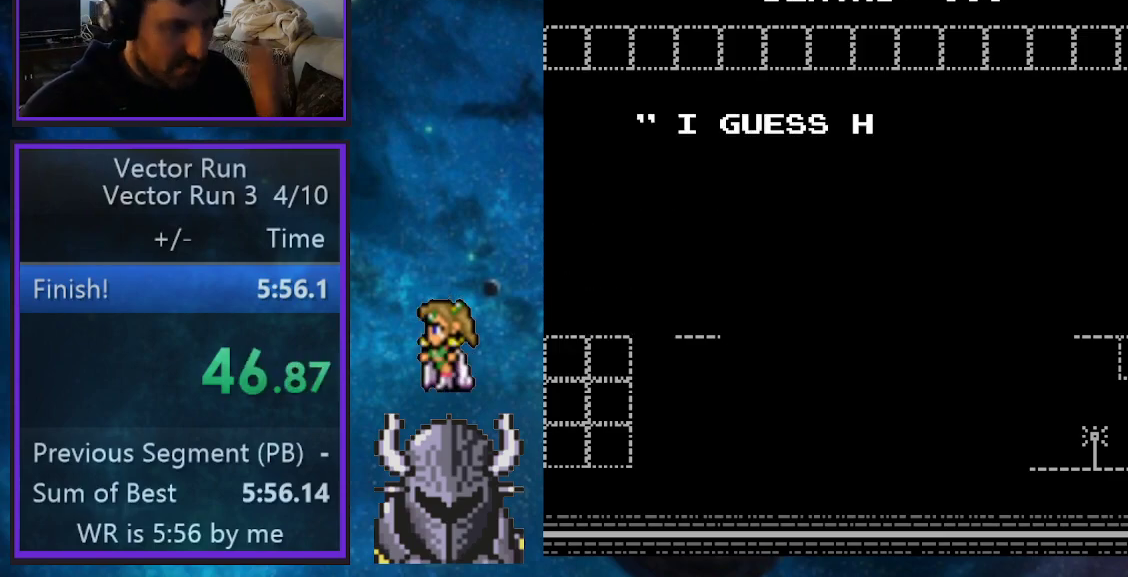
{"buttons": [], "events": [[83, "B", "up"], [150, "B", "down"], [250, "B", "up"], [383, "B", "down"], [500, "B", "up"]]}
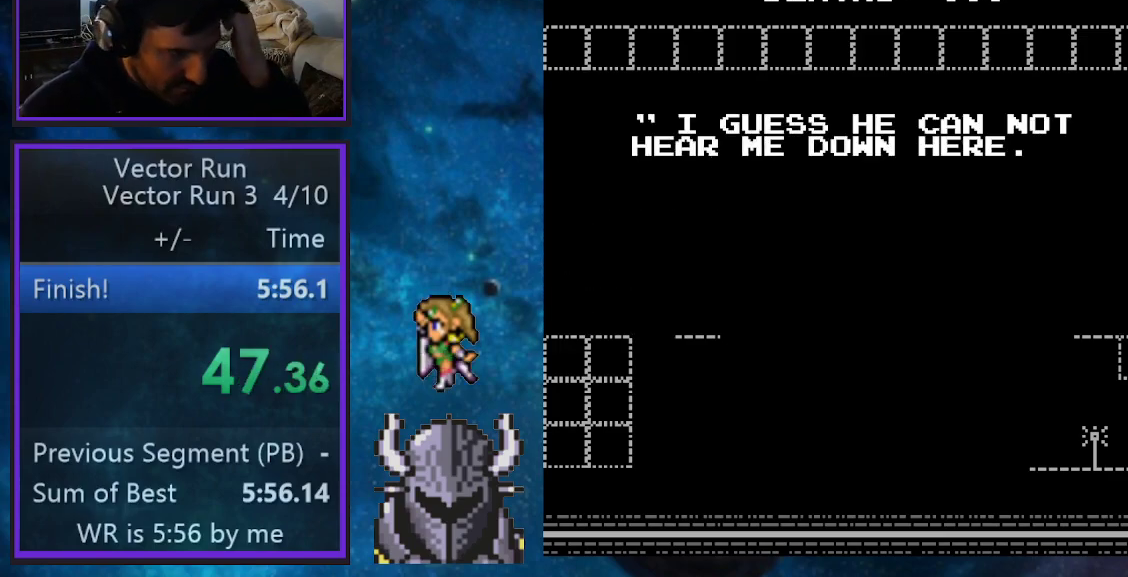
{"buttons": ["B"], "events": [[100, "B", "down"], [167, "B", "up"], [300, "B", "down"], [400, "B", "up"], [483, "B", "down"]]}
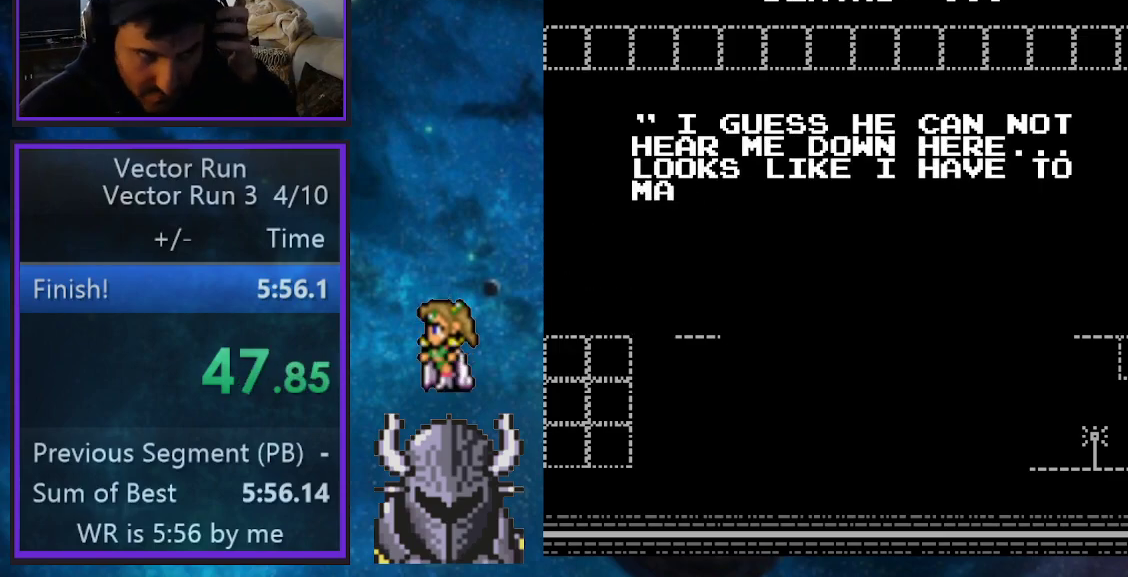
{"buttons": ["B"], "events": [[50, "B", "up"], [133, "B", "down"], [217, "B", "up"], [300, "A", "down"], [417, "A", "up"], [483, "B", "down"]]}
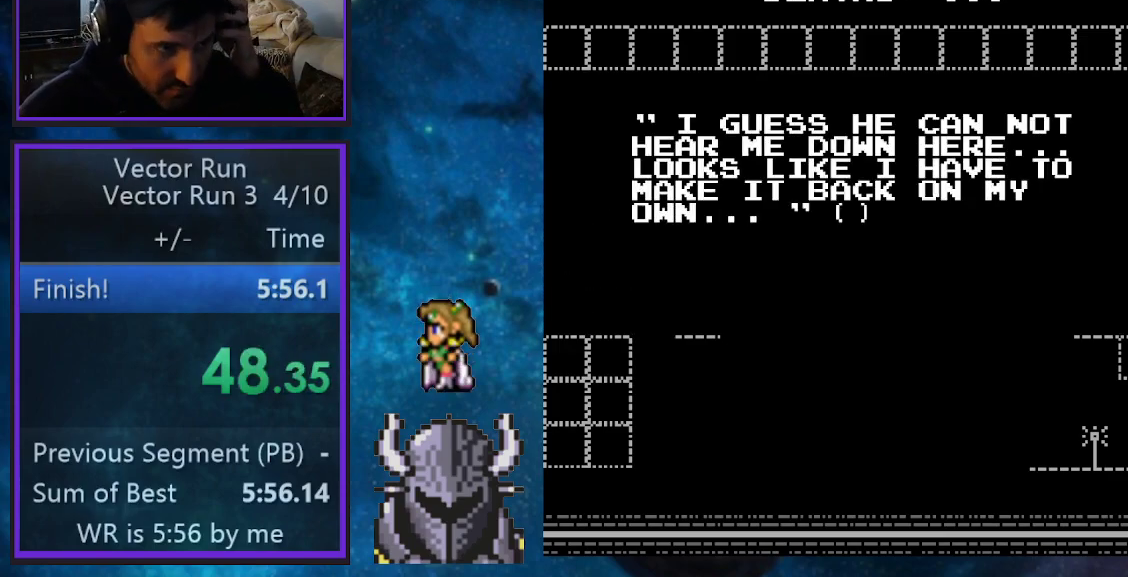
{"buttons": [], "events": [[100, "B", "up"], [167, "A", "down"], [283, "A", "up"], [350, "B", "down"], [450, "B", "up"]]}
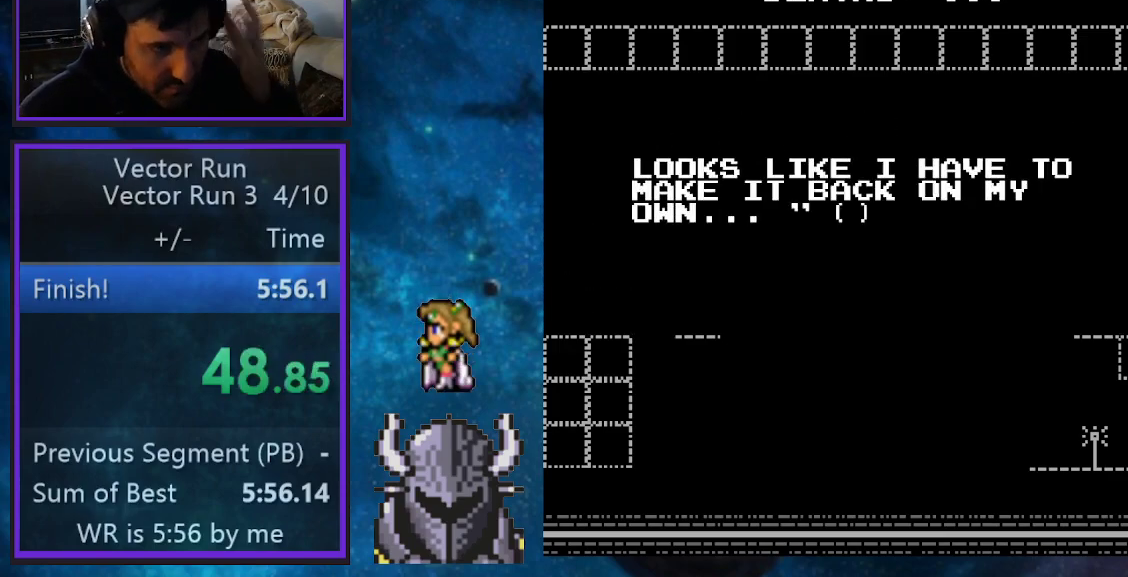
{"buttons": [], "events": [[17, "A", "down"], [150, "A", "up"]]}
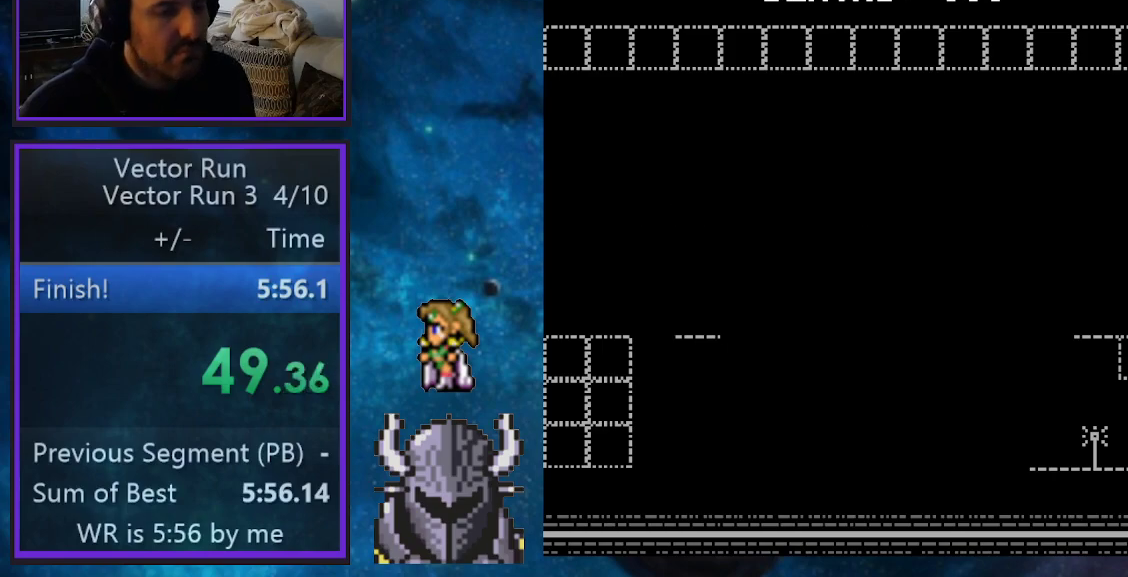
{"buttons": [], "events": []}
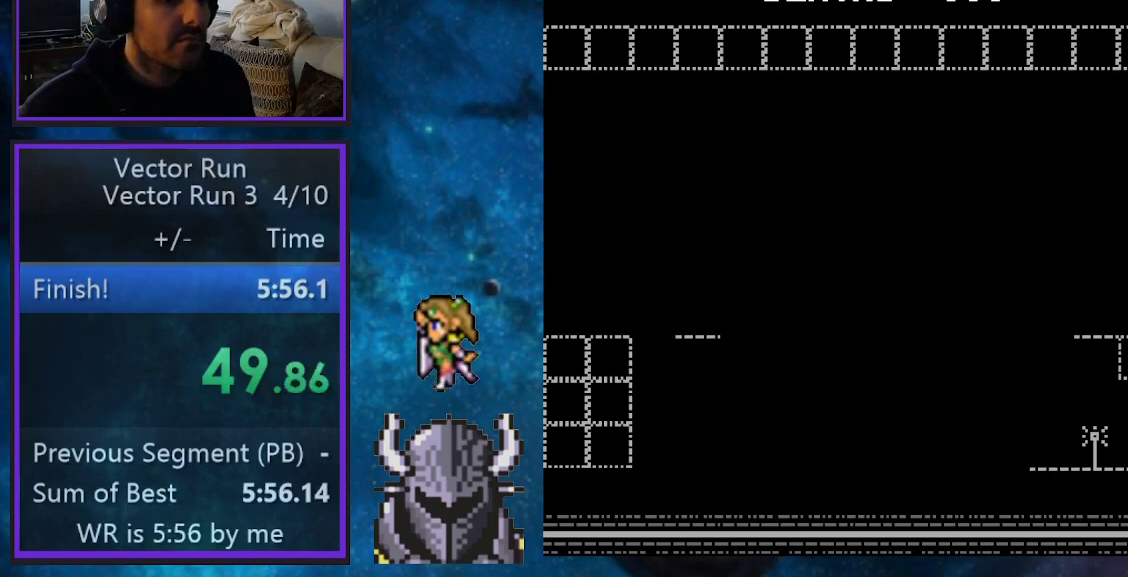
{"buttons": [], "events": []}
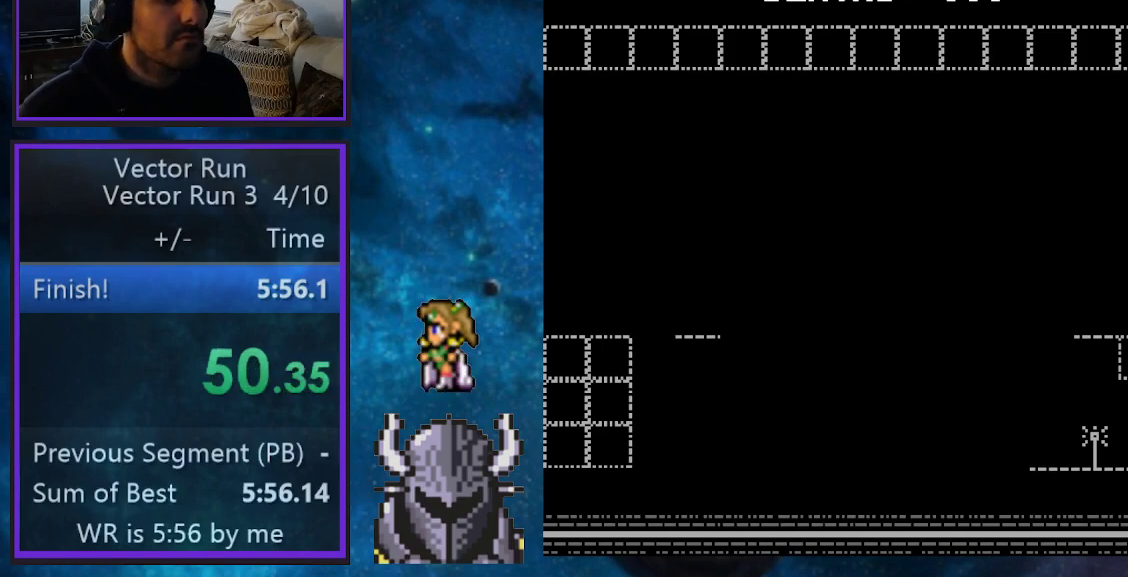
{"buttons": [], "events": []}
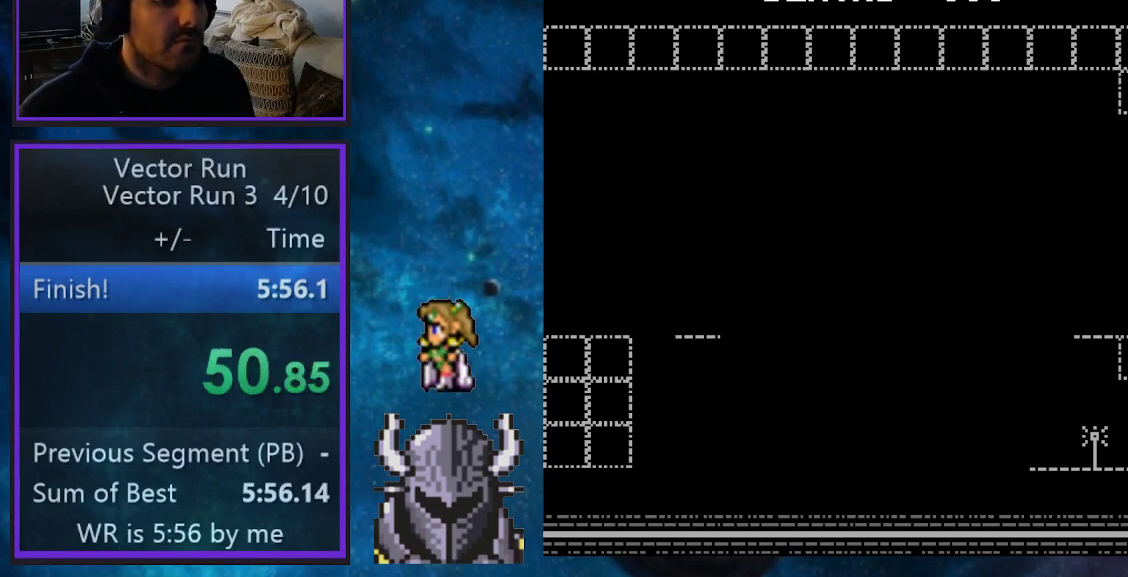
{"buttons": [], "events": []}
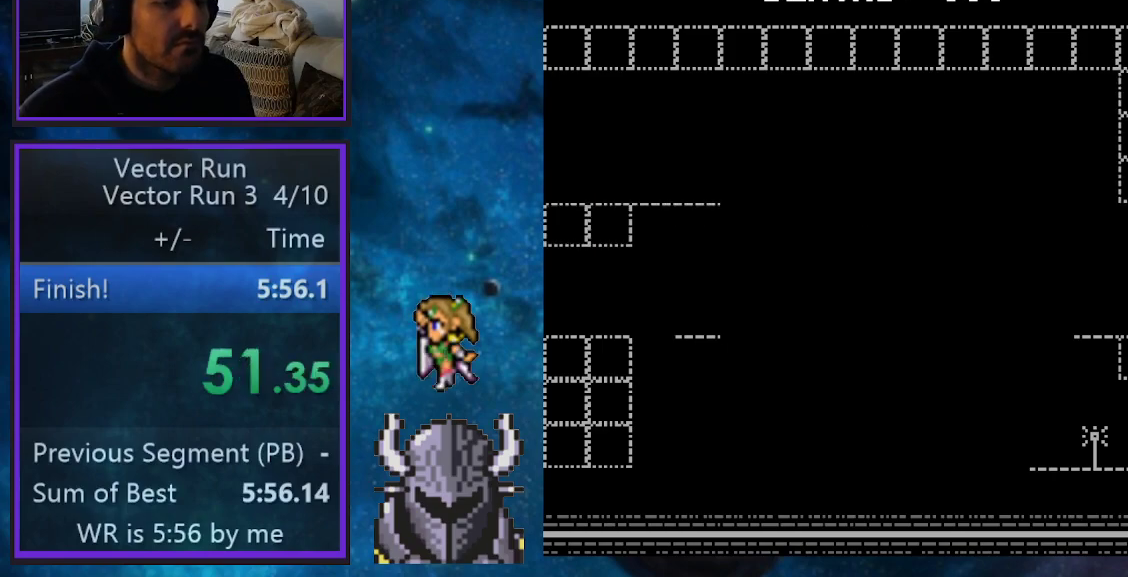
{"buttons": [], "events": []}
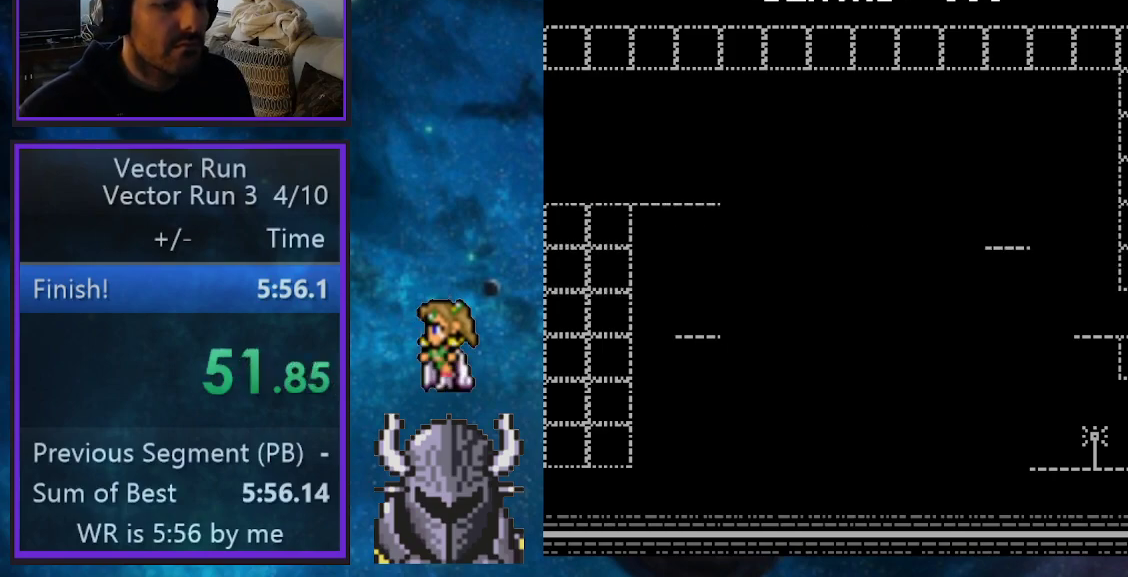
{"buttons": [], "events": []}
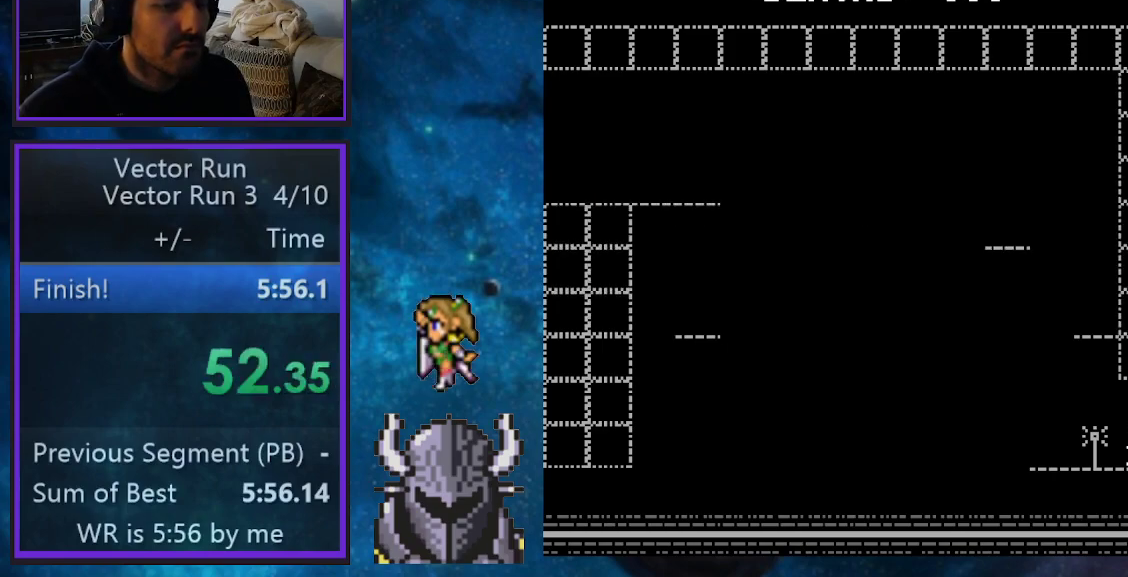
{"buttons": ["DPAD_RIGHT"], "events": [[33, "DPAD_LEFT", "down"], [217, "B", "down"], [283, "DPAD_LEFT", "up"], [300, "DPAD_RIGHT", "down"], [467, "B", "up"]]}
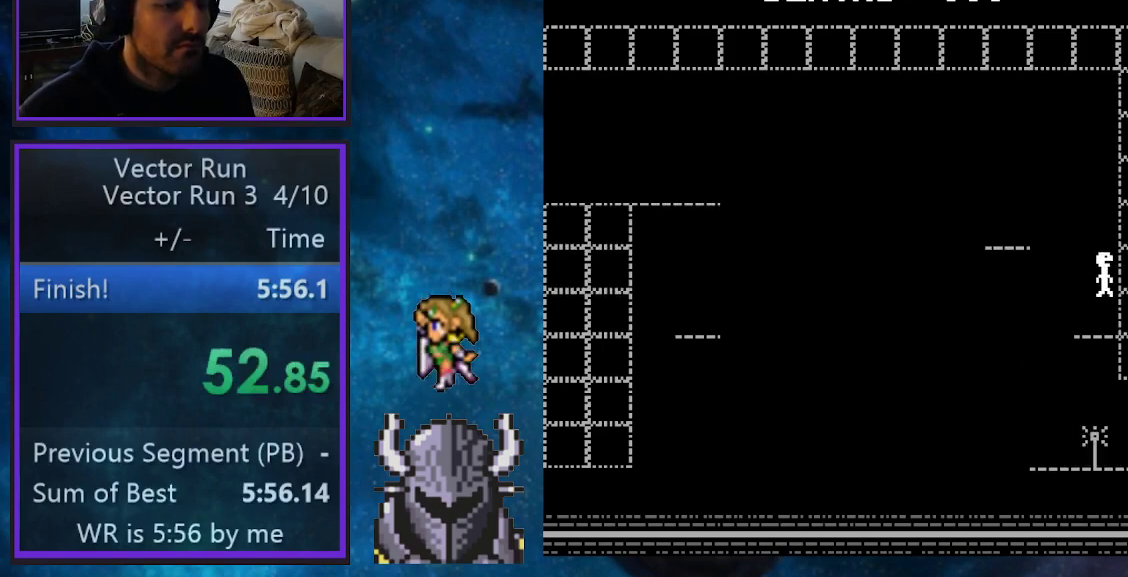
{"buttons": ["B", "DPAD_LEFT"], "events": [[67, "DPAD_RIGHT", "up"], [367, "B", "down"], [433, "DPAD_LEFT", "down"]]}
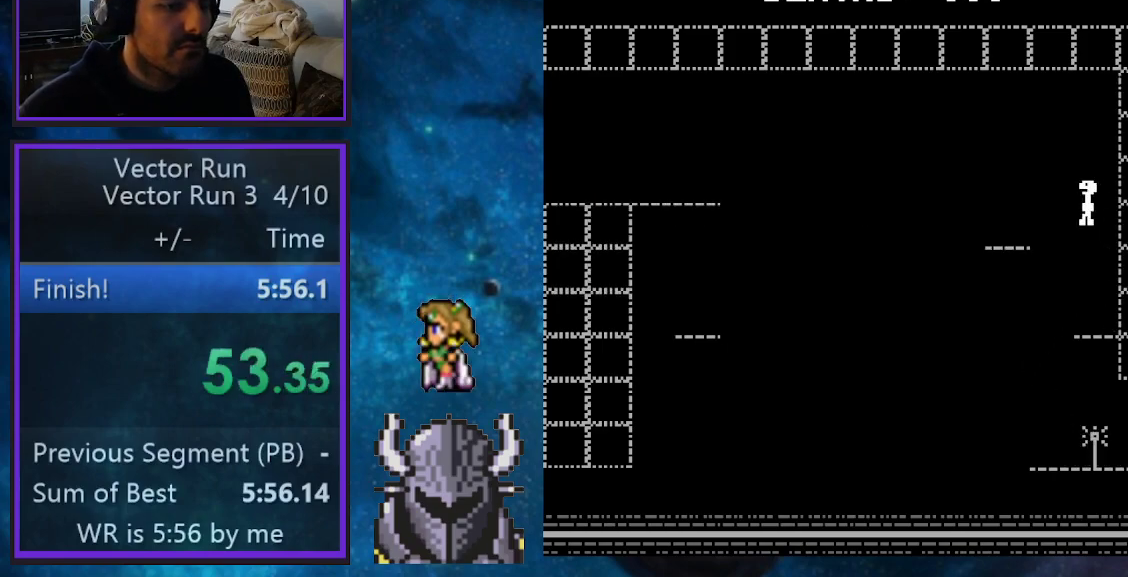
{"buttons": ["DPAD_LEFT"], "events": [[33, "B", "up"], [150, "DPAD_LEFT", "up"], [450, "DPAD_LEFT", "down"]]}
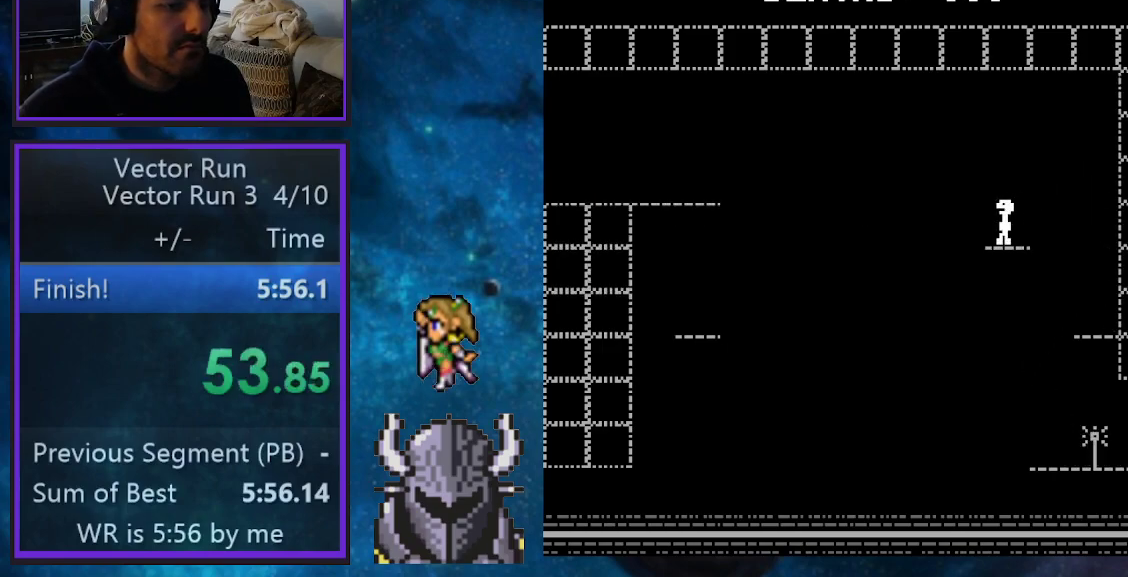
{"buttons": ["DPAD_LEFT"], "events": [[33, "B", "down"], [317, "B", "up"]]}
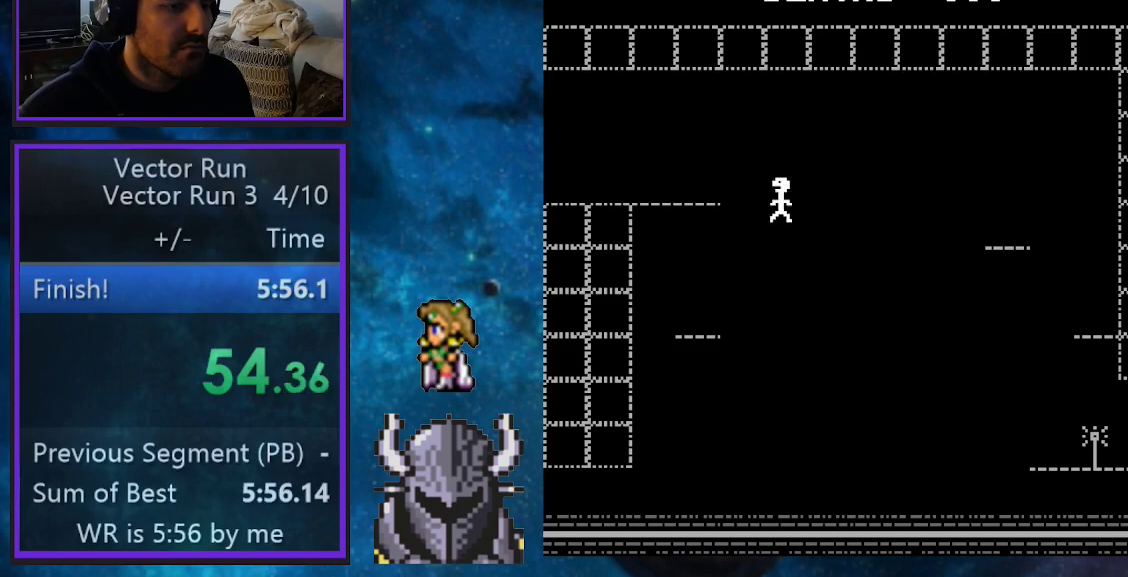
{"buttons": ["DPAD_RIGHT"], "events": [[200, "DPAD_LEFT", "up"], [467, "DPAD_RIGHT", "down"]]}
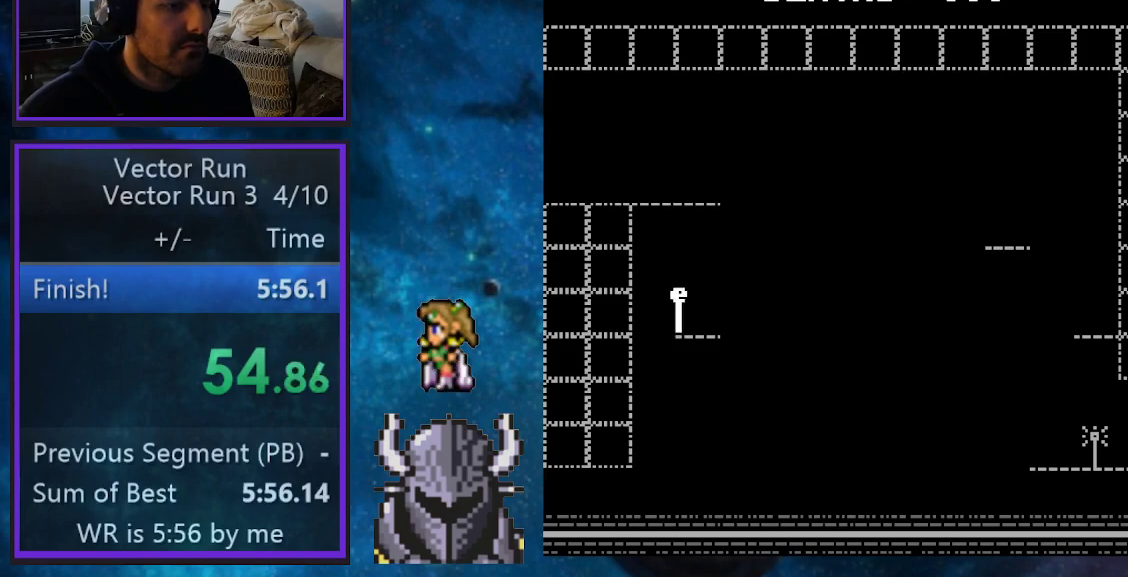
{"buttons": ["DPAD_UP", "DPAD_LEFT"], "events": [[83, "B", "down"], [183, "DPAD_RIGHT", "up"], [183, "DPAD_UP", "down"], [217, "DPAD_LEFT", "down"], [383, "B", "up"]]}
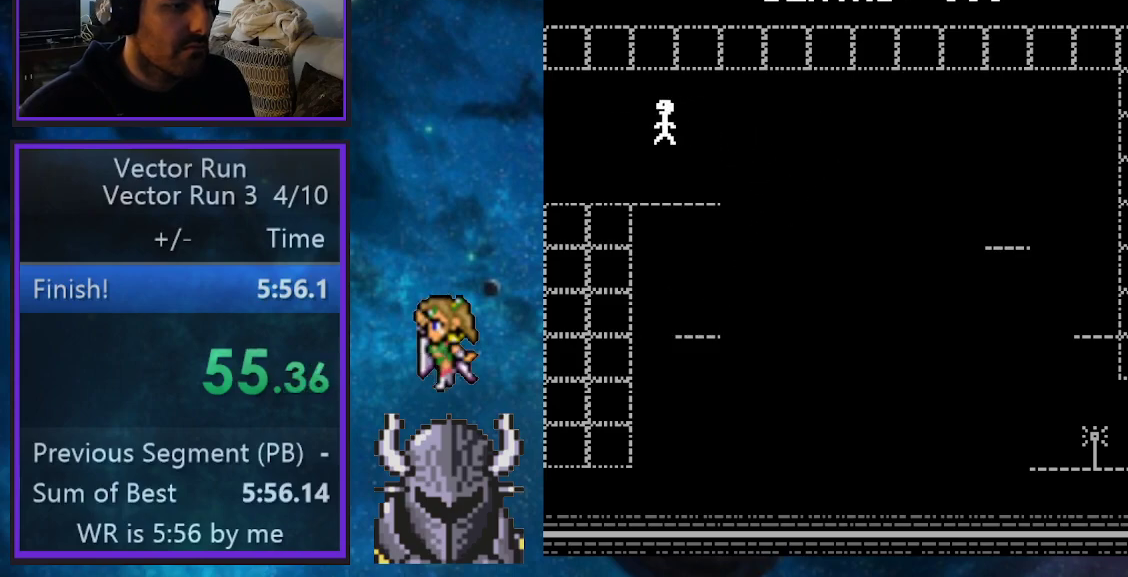
{"buttons": [], "events": [[333, "DPAD_UP", "up"], [383, "DPAD_LEFT", "up"]]}
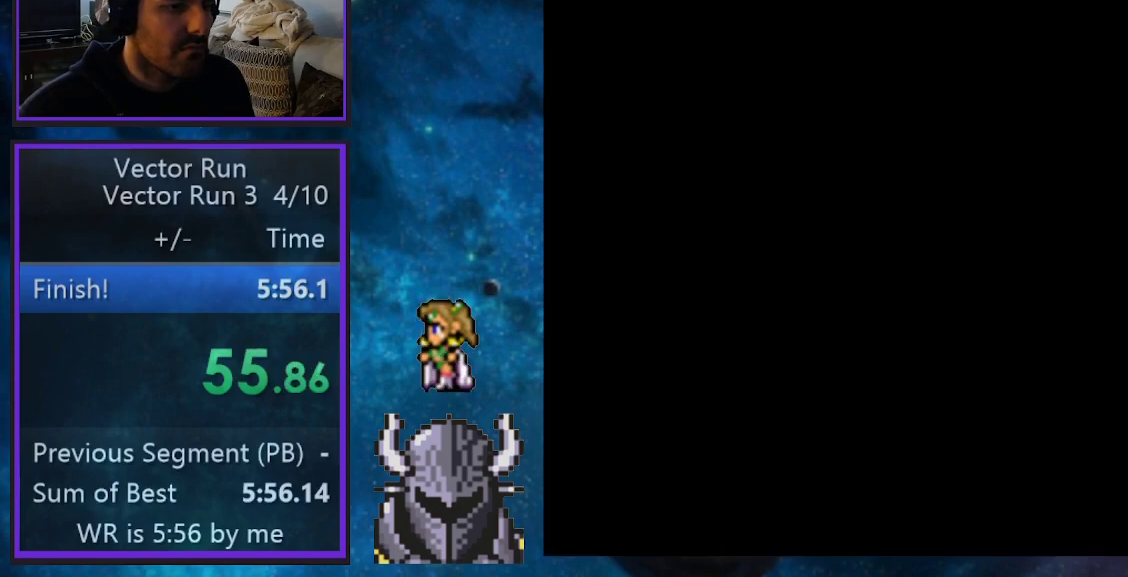
{"buttons": ["DPAD_LEFT"], "events": [[433, "DPAD_LEFT", "down"]]}
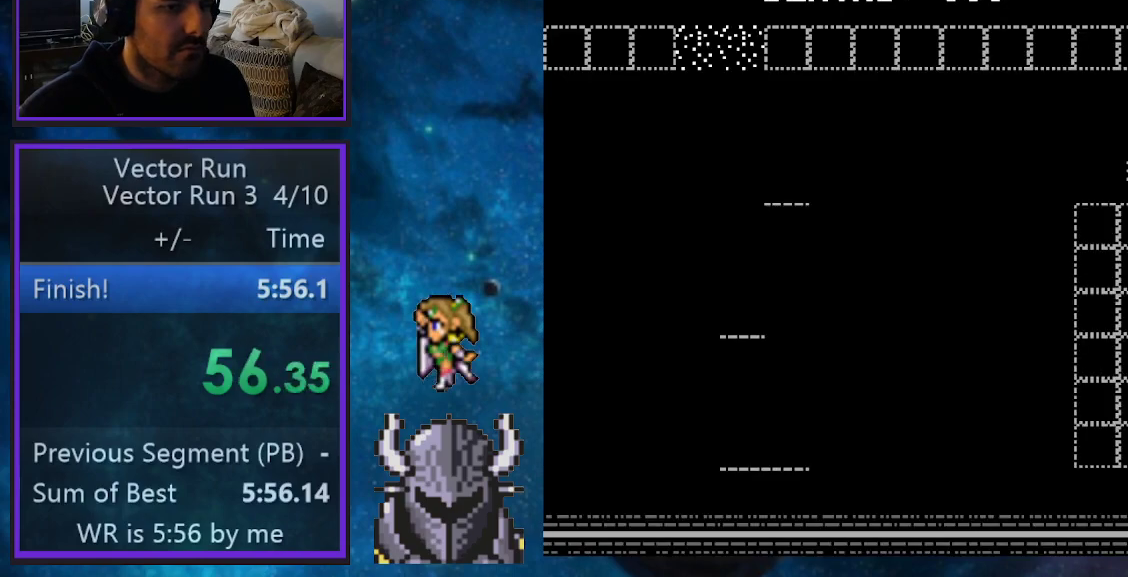
{"buttons": [], "events": [[183, "DPAD_LEFT", "up"]]}
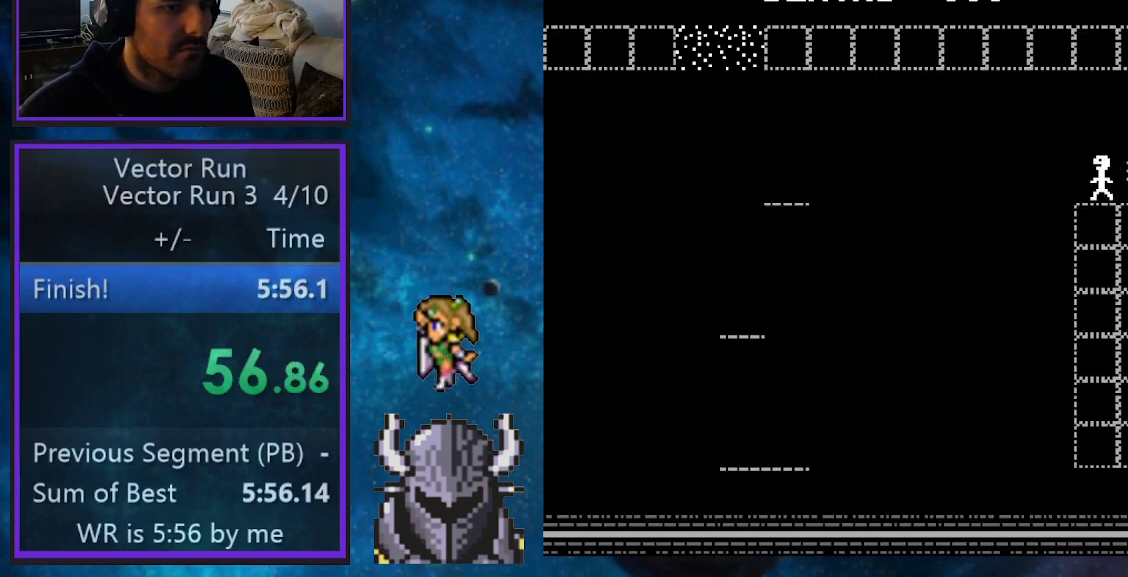
{"buttons": ["DPAD_UP", "DPAD_LEFT"], "events": [[17, "DPAD_LEFT", "down"], [50, "DPAD_UP", "down"], [83, "B", "down"], [267, "B", "up"]]}